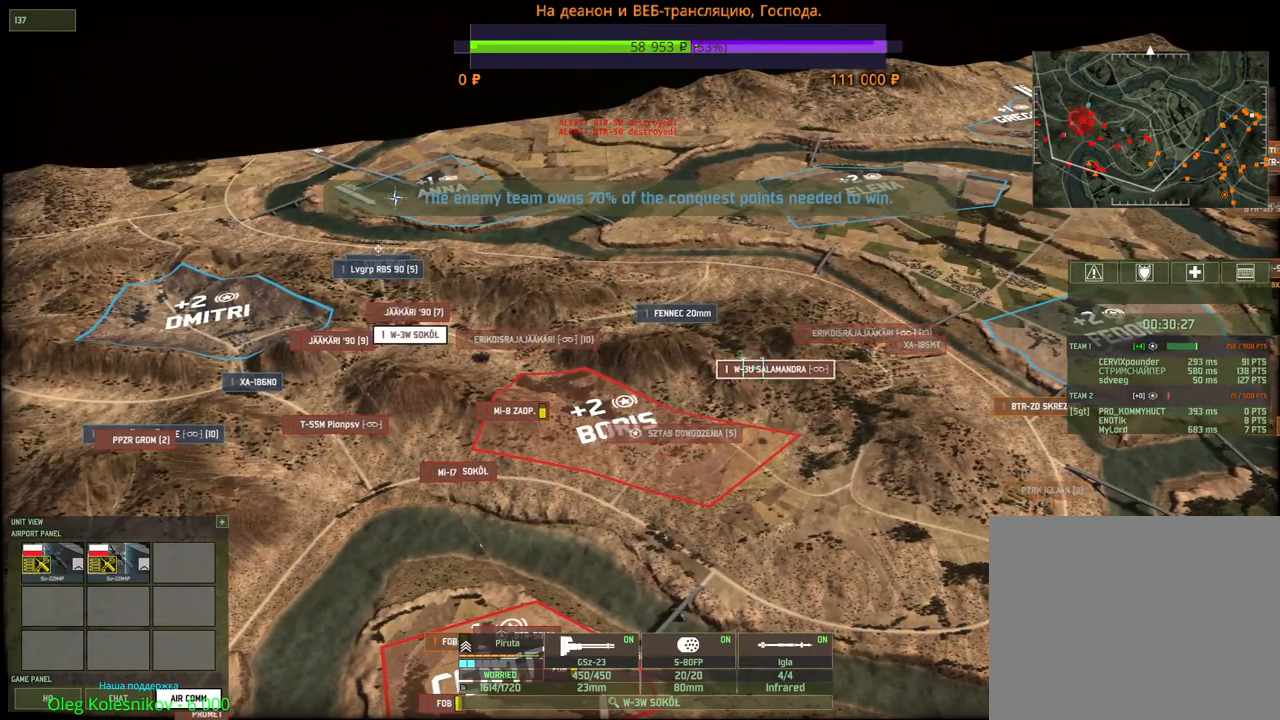
Gameplay with keyboard and mouse; each line is a JSON object with the keys and mouse buttons held at the frame after it. "events" lists presses ("down") and releases ("up") of "1", "2", "3", "4", "5", "6", "a", "alt", "b", "c", "caps_lock", "ctrl", "d", "e", "escape", "f", "f1", "f2", "f3", "f4", "f5", "f6", "g", "h", "n", "q", "r", "s", "shift", "space", "super", "t", "tab", "tilde", "v", "w", "x", "y", "z", "mouse_left", "mouse_wheel", "mouse_right", "mouse_mb4" and "mouse_mb5" between this image and that frame as [ms after this image, input, new state], when the widget could be followed in between. "mouse_left", "mouse_wheel", "mouse_right", "mouse_mb4", "mouse_mb5" = the "left", "wheel", "right", "mb4", "mb5" buttons of the "mouse" list. No other keys are recorded. "wheel" means that the mouse wheel is clicked or scrolled. Mouse movement is not recorded.
{"keys": [], "mouse": ["right"], "events": [[84, "mouse_left", "up"], [450, "mouse_right", "down"]]}
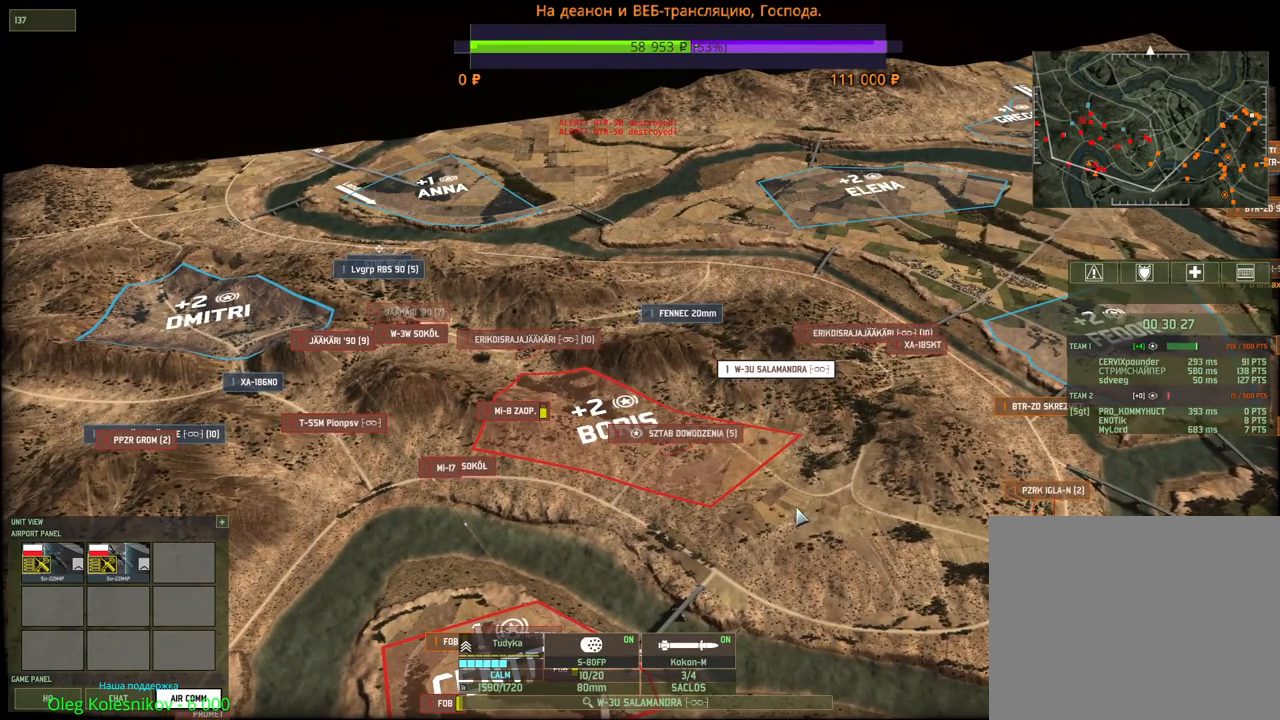
{"keys": [], "mouse": [], "events": [[17, "mouse_right", "up"], [84, "mouse_right", "down"], [150, "mouse_right", "up"], [217, "mouse_right", "down"], [300, "mouse_right", "up"], [367, "mouse_right", "down"], [450, "mouse_right", "up"]]}
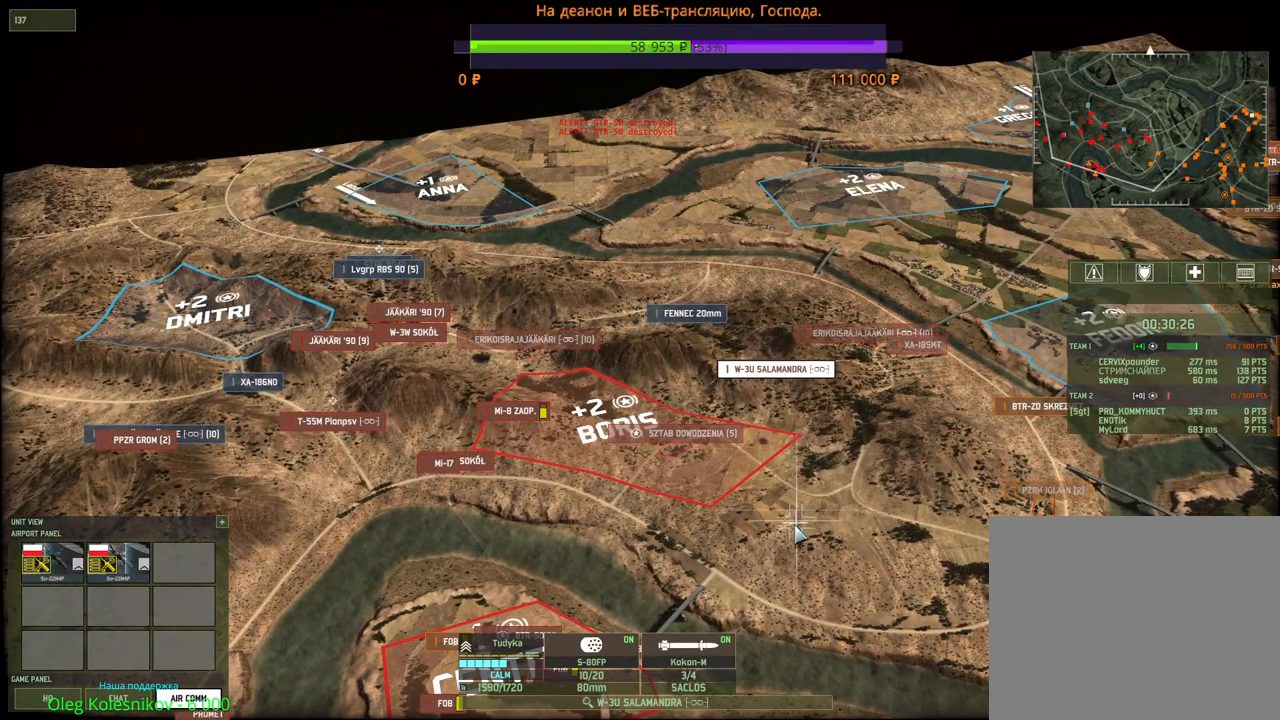
{"keys": [], "mouse": ["left"], "events": [[500, "mouse_left", "down"]]}
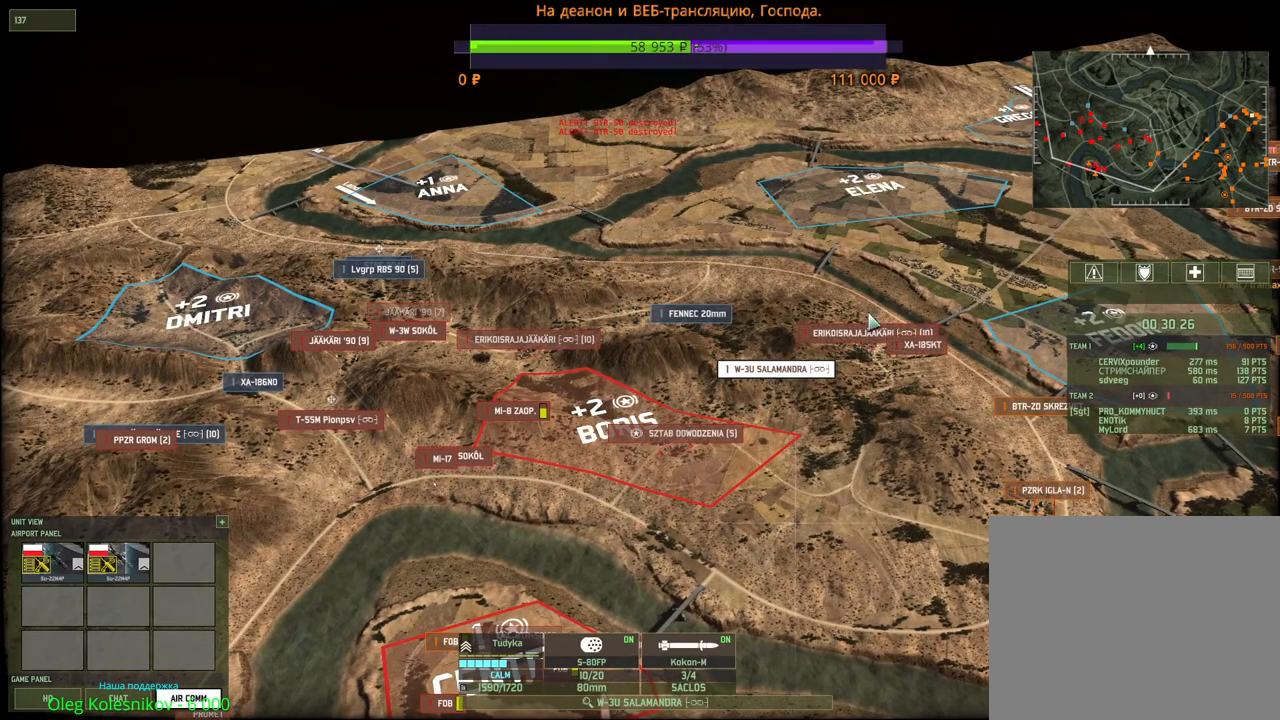
{"keys": ["a"], "mouse": [], "events": [[184, "mouse_left", "up"], [334, "a", "down"]]}
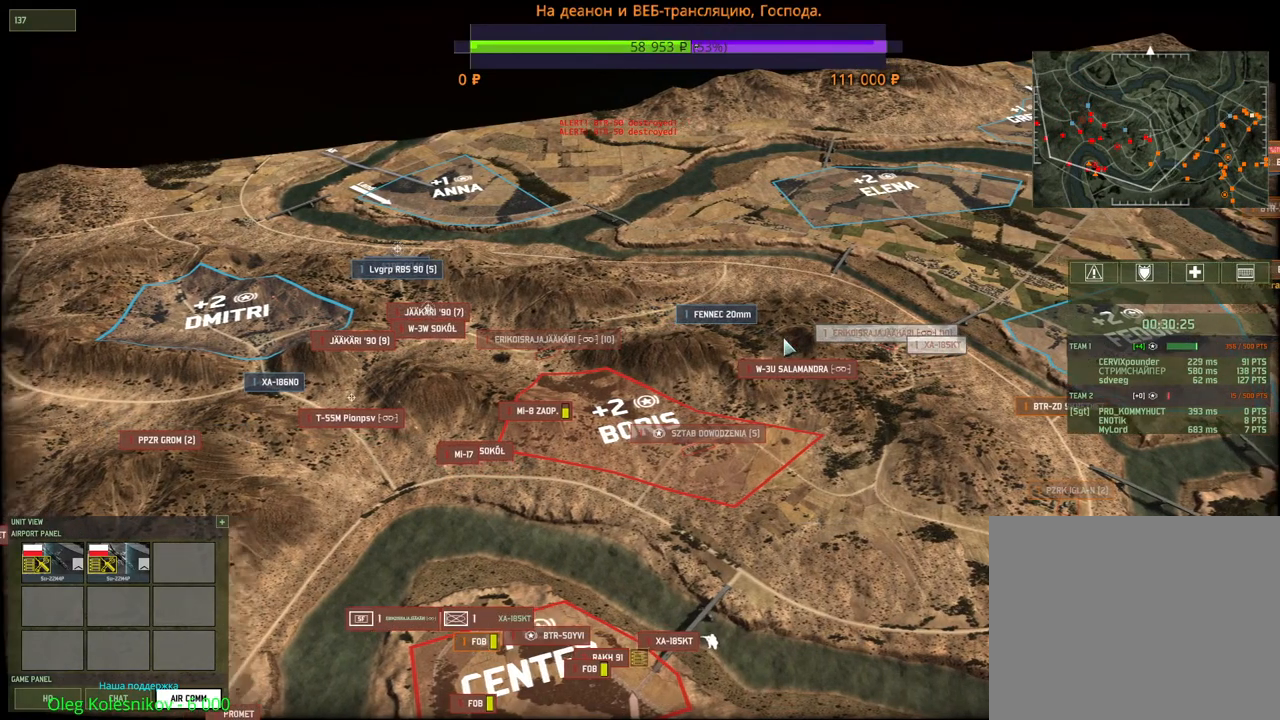
{"keys": ["q"], "mouse": [], "events": [[34, "a", "up"], [467, "q", "down"]]}
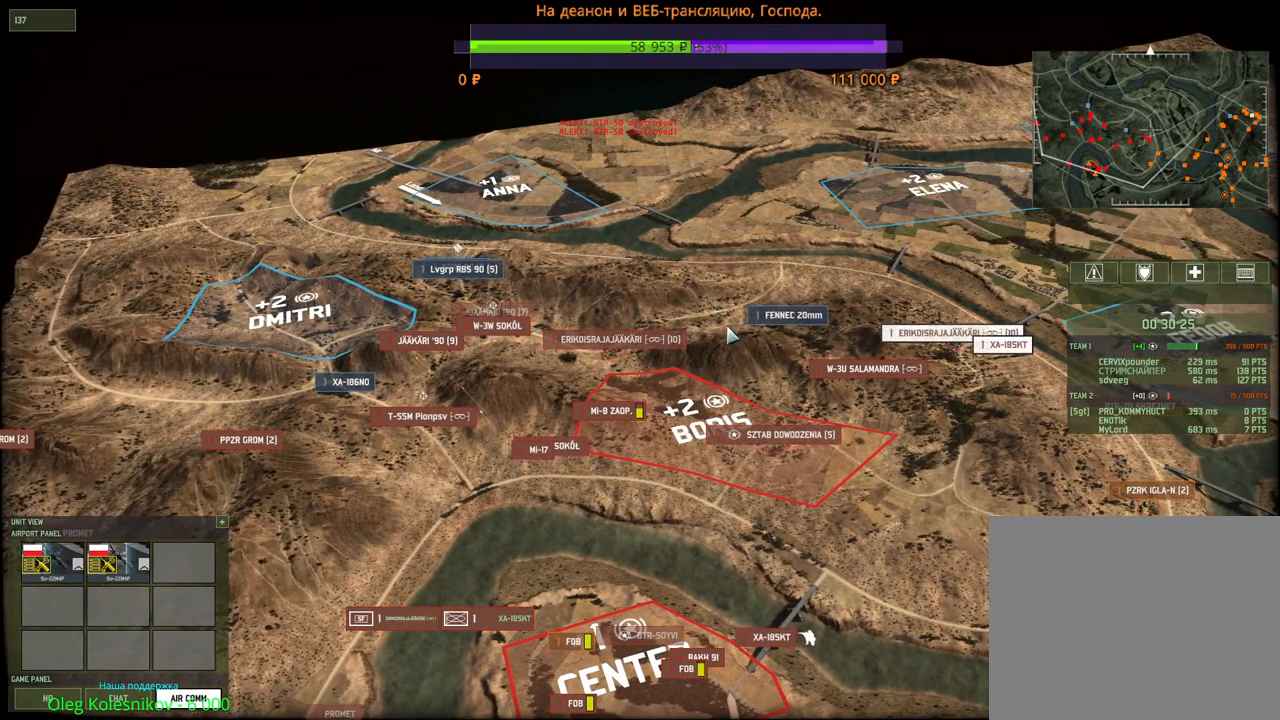
{"keys": ["a"], "mouse": [], "events": [[100, "mouse_left", "down"], [117, "q", "up"], [167, "mouse_left", "up"], [284, "a", "down"]]}
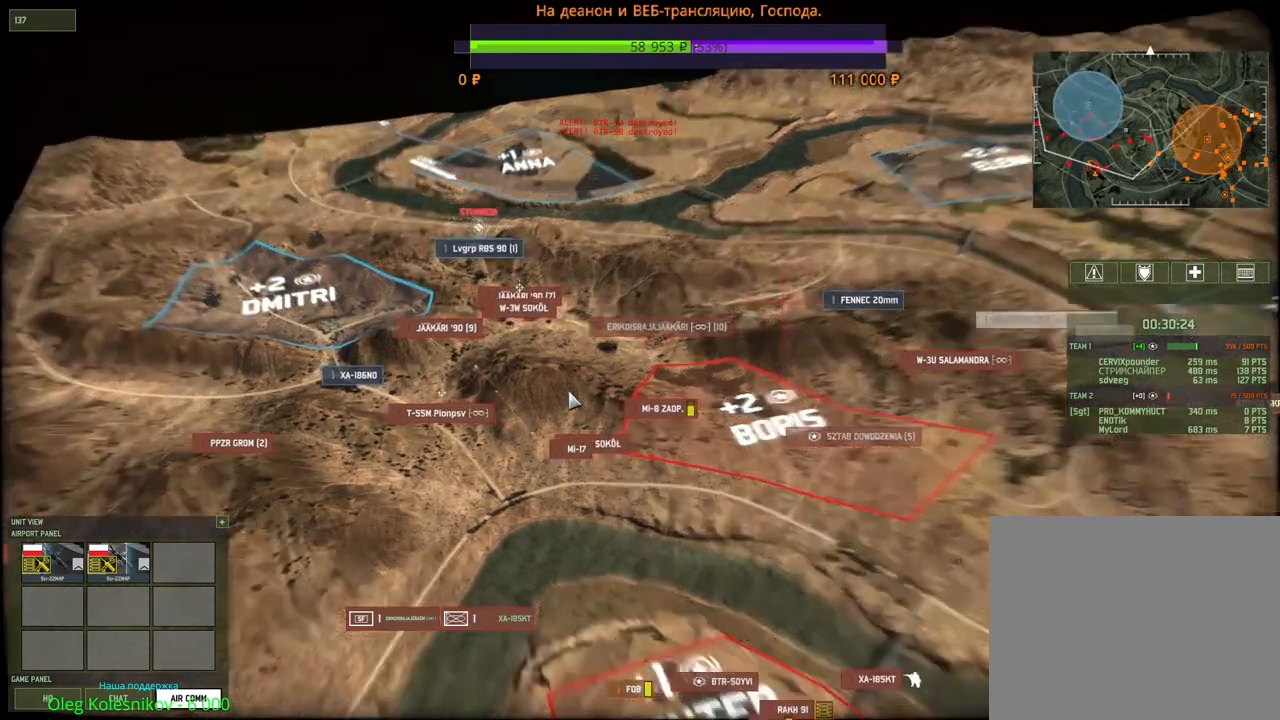
{"keys": [], "mouse": [], "events": [[34, "a", "up"], [167, "mouse_left", "down"], [284, "mouse_left", "up"], [350, "q", "down"], [384, "mouse_left", "down"], [467, "q", "up"], [500, "mouse_left", "up"]]}
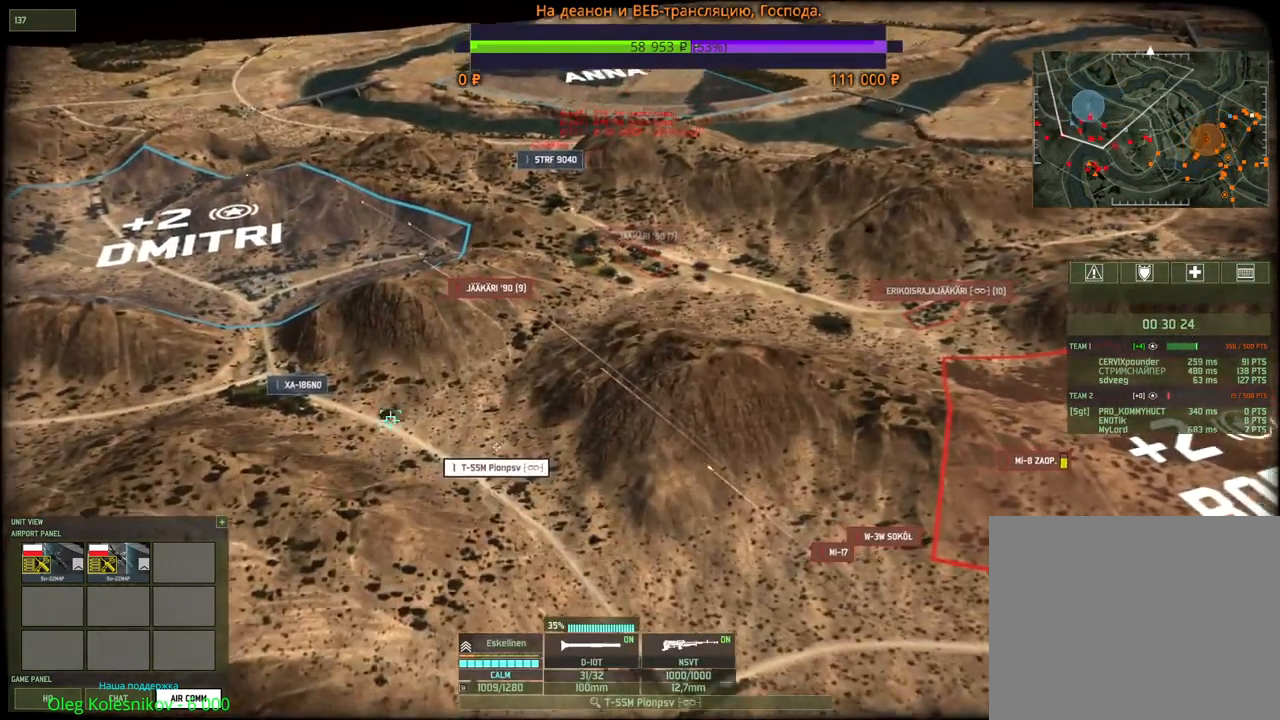
{"keys": ["q"], "mouse": ["left"], "events": [[450, "q", "down"], [467, "mouse_left", "down"]]}
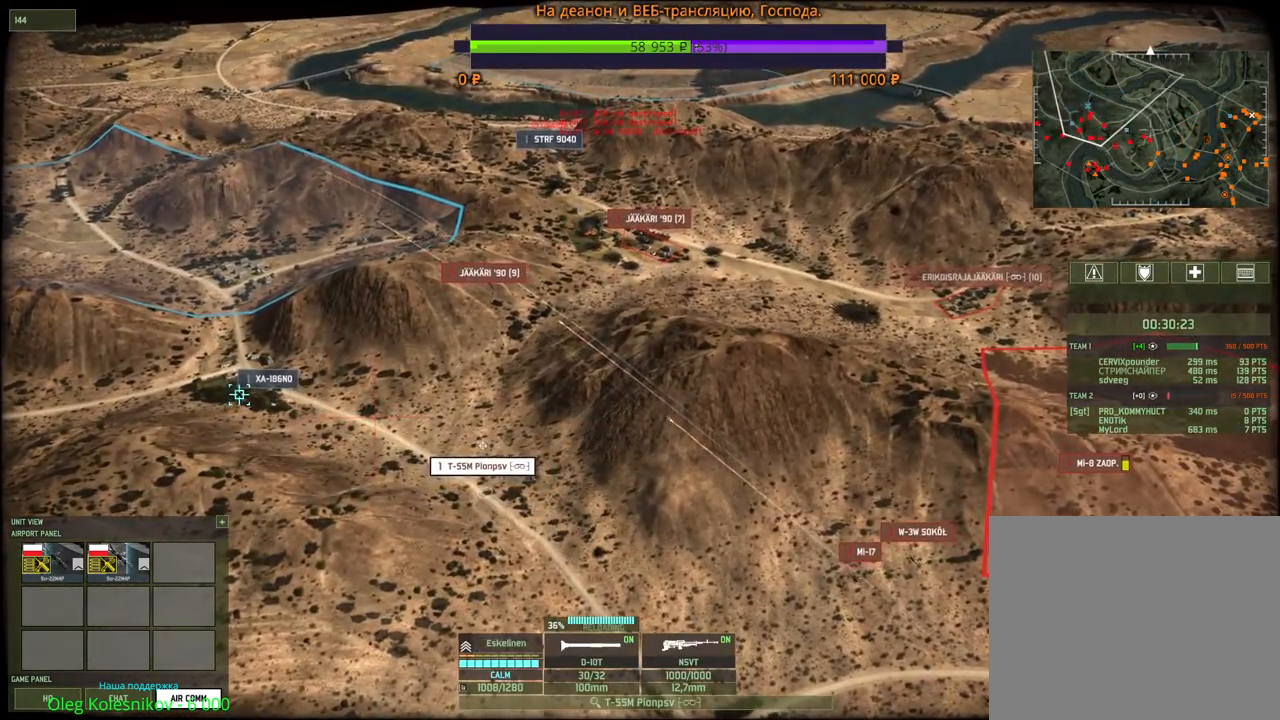
{"keys": [], "mouse": [], "events": [[50, "mouse_left", "up"], [84, "q", "up"]]}
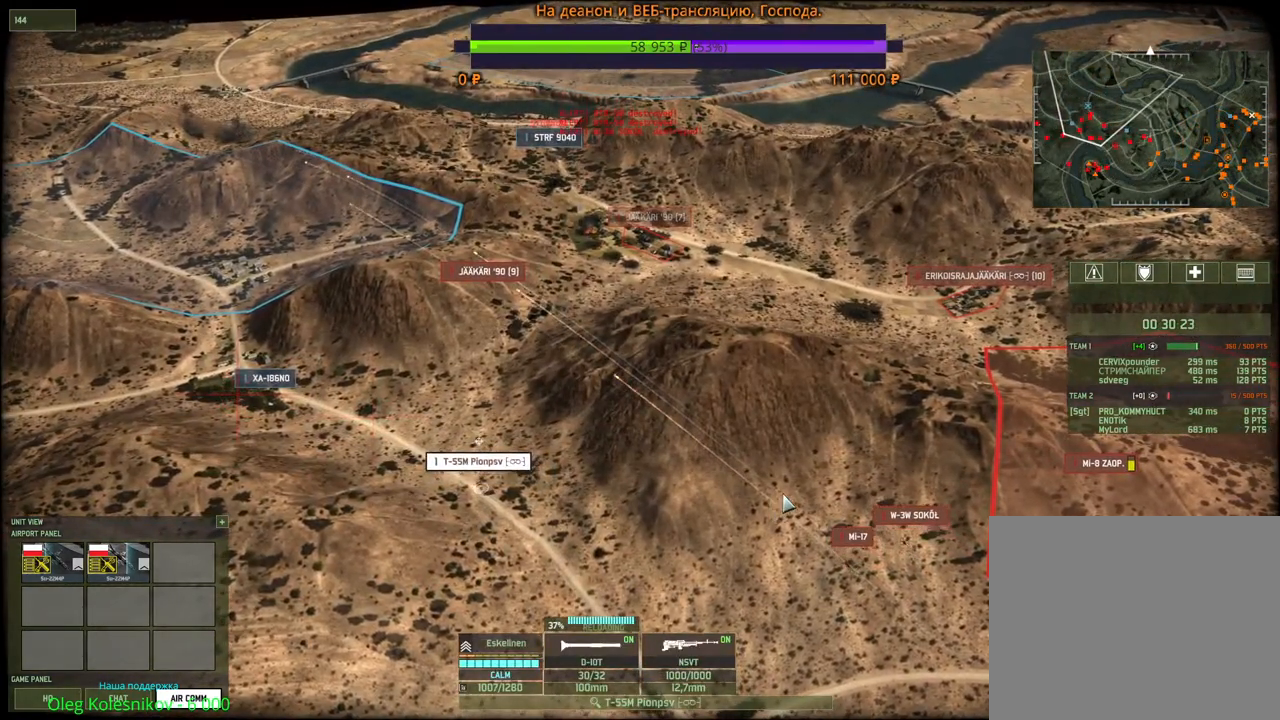
{"keys": ["w"], "mouse": [], "events": [[84, "mouse_left", "down"], [184, "mouse_left", "up"], [234, "a", "down"], [234, "w", "down"], [317, "mouse_wheel", "down"], [334, "mouse_wheel", "up"], [384, "a", "up"]]}
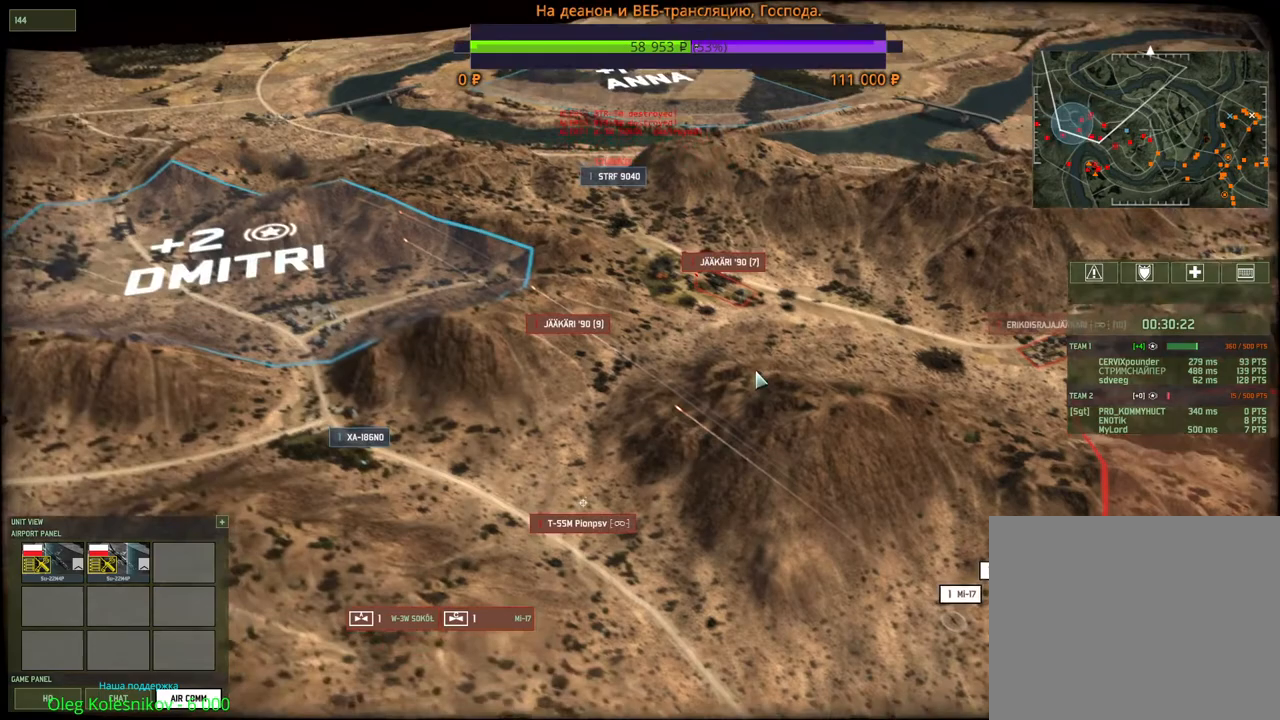
{"keys": ["q"], "mouse": ["left"], "events": [[34, "w", "up"], [184, "q", "down"], [300, "mouse_left", "down"], [317, "q", "up"], [367, "mouse_left", "up"], [417, "q", "down"], [467, "mouse_left", "down"]]}
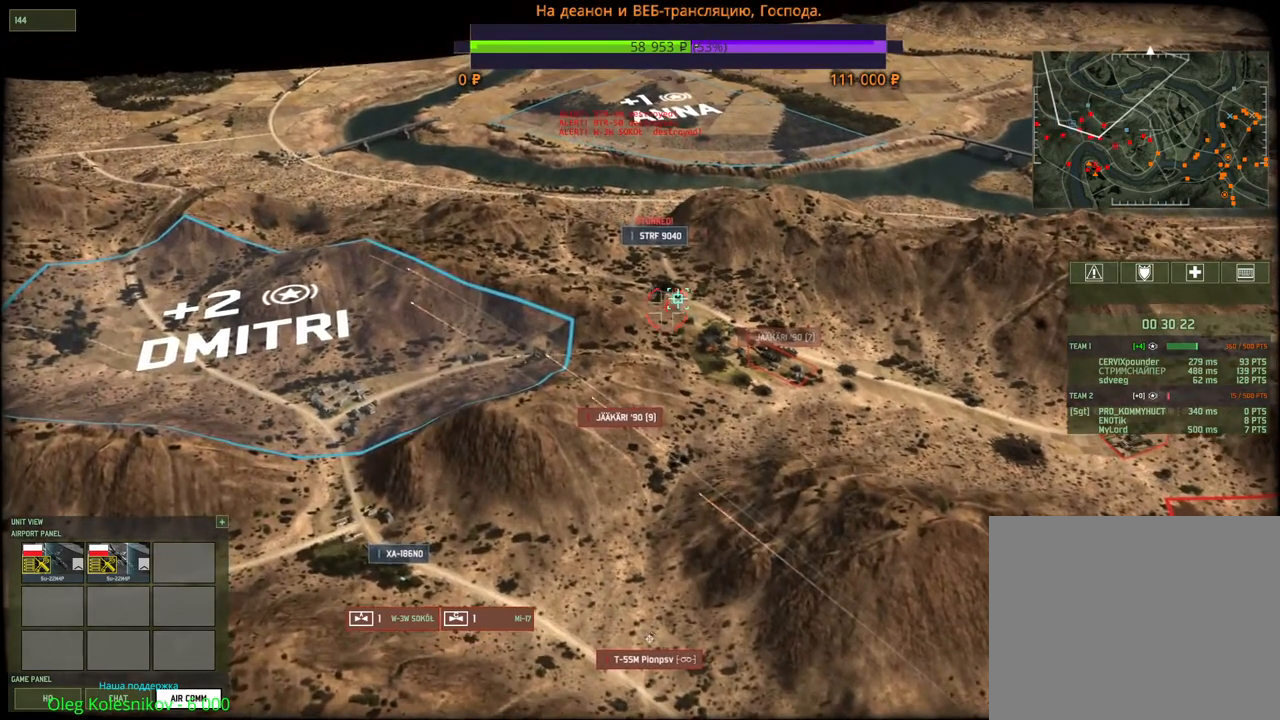
{"keys": [], "mouse": [], "events": [[34, "mouse_left", "up"], [34, "q", "up"], [67, "q", "down"], [117, "mouse_left", "down"], [167, "mouse_left", "up"], [267, "mouse_left", "down"], [267, "q", "up"], [300, "q", "down"], [317, "mouse_left", "up"], [384, "mouse_left", "down"], [400, "q", "up"], [467, "mouse_left", "up"]]}
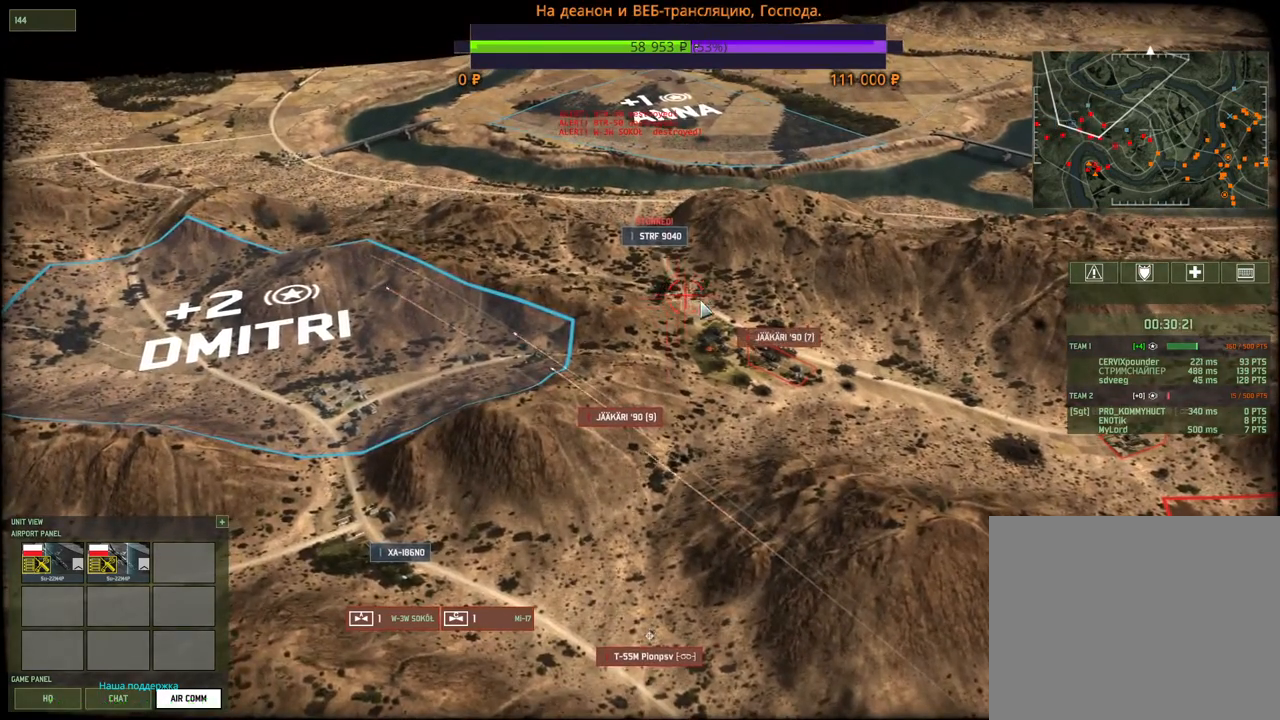
{"keys": [], "mouse": [], "events": [[67, "mouse_left", "down"], [234, "mouse_left", "up"]]}
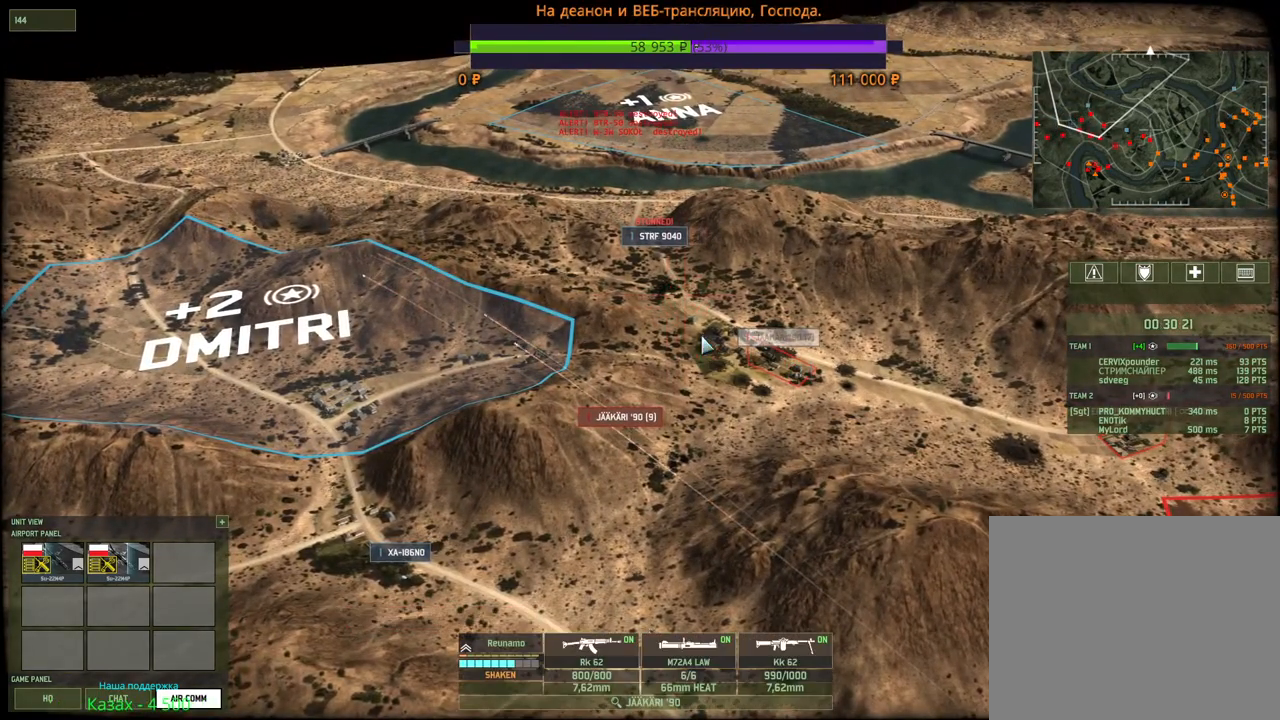
{"keys": [], "mouse": [], "events": [[100, "mouse_right", "down"], [184, "mouse_right", "up"], [267, "mouse_right", "down"], [334, "mouse_right", "up"], [417, "mouse_right", "down"], [467, "mouse_right", "up"]]}
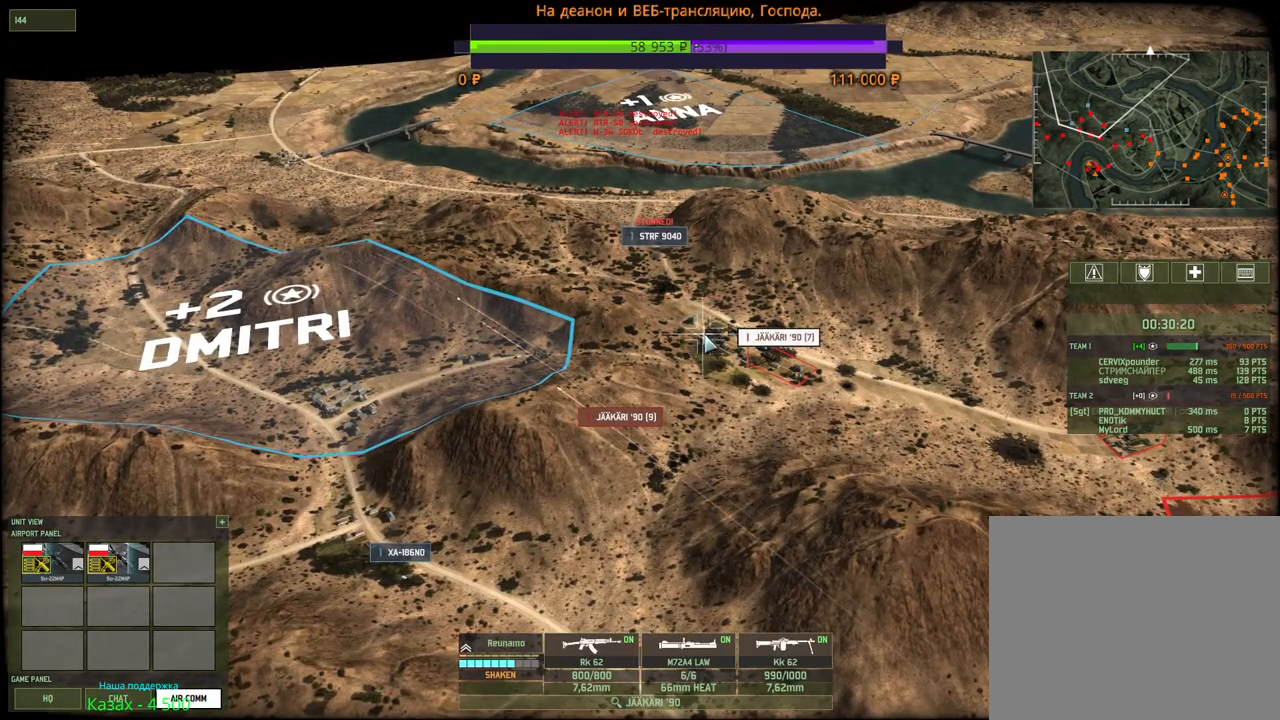
{"keys": [], "mouse": [], "events": [[50, "mouse_right", "down"], [117, "mouse_right", "up"], [250, "mouse_left", "down"], [367, "mouse_left", "up"]]}
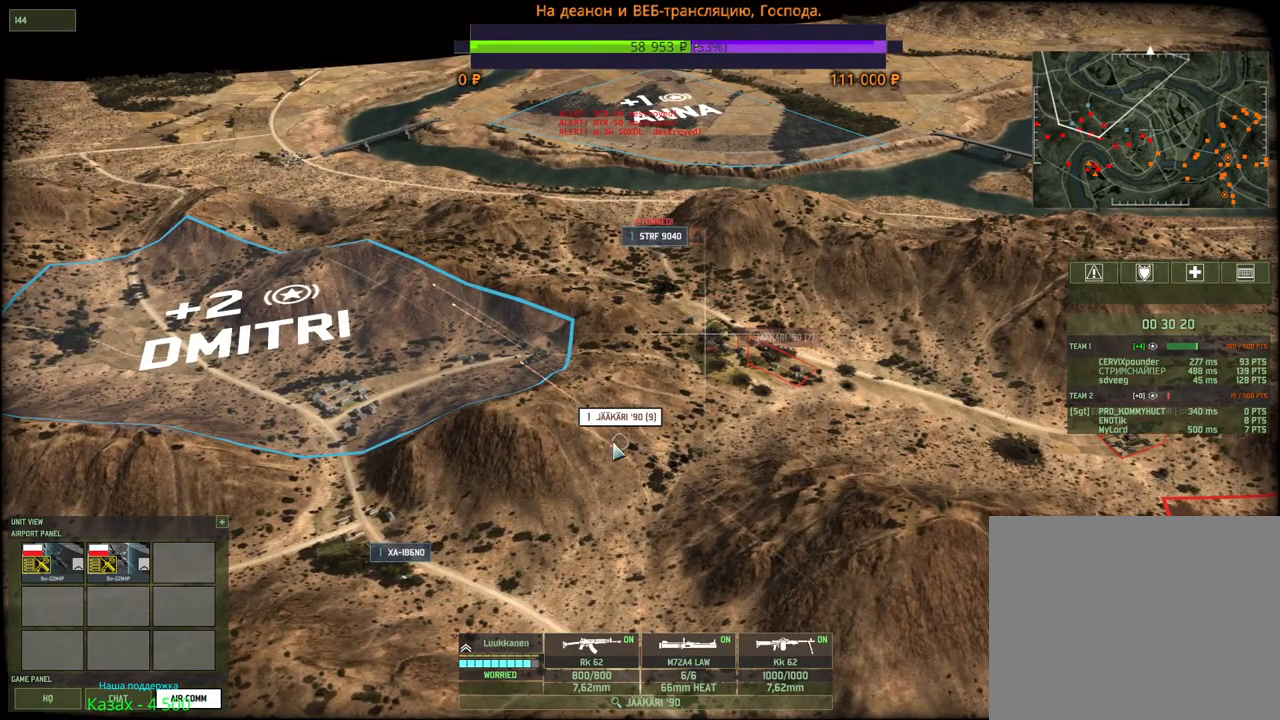
{"keys": ["q"], "mouse": [], "events": [[134, "q", "down"], [217, "mouse_left", "down"], [267, "q", "up"], [300, "mouse_left", "up"], [317, "q", "down"], [400, "mouse_left", "down"], [450, "mouse_left", "up"]]}
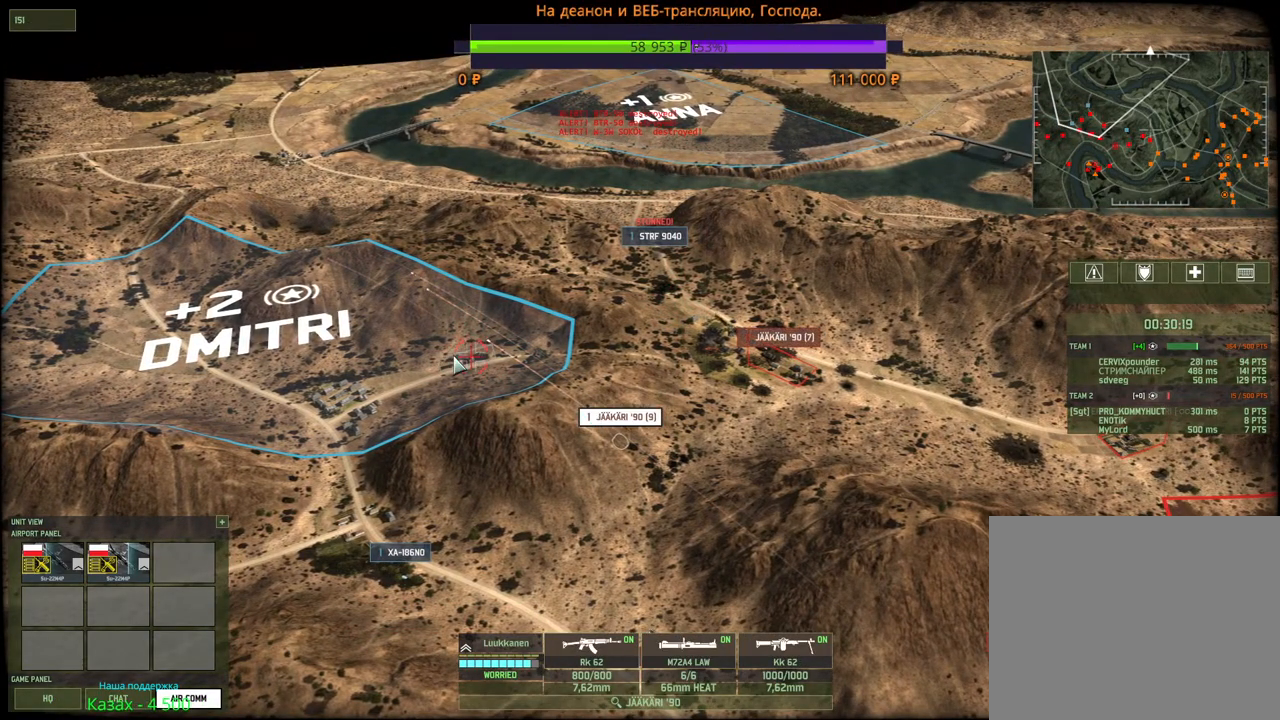
{"keys": [], "mouse": ["wheel"], "events": [[34, "mouse_left", "down"], [84, "q", "up"], [117, "mouse_left", "up"], [167, "q", "down"], [184, "mouse_left", "down"], [250, "mouse_left", "up"], [284, "q", "up"], [500, "mouse_wheel", "down"]]}
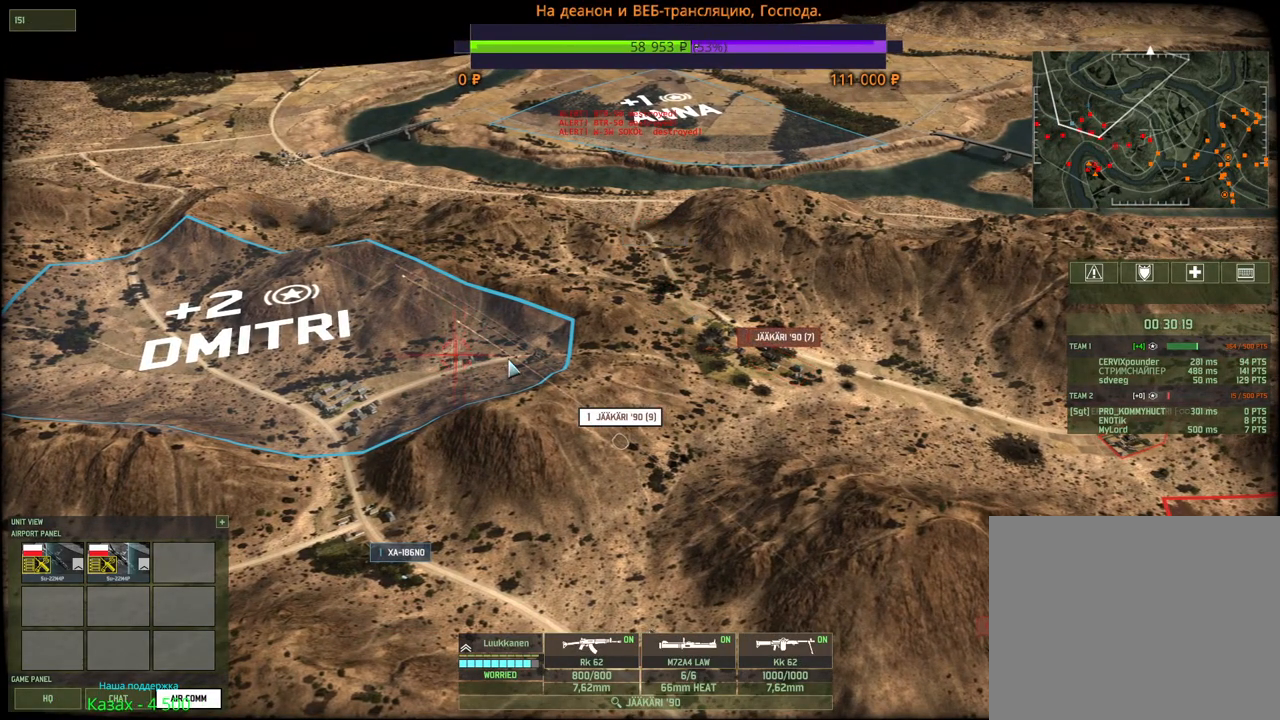
{"keys": ["a"], "mouse": [], "events": [[34, "mouse_wheel", "up"], [250, "mouse_left", "down"], [400, "mouse_left", "up"], [434, "a", "down"]]}
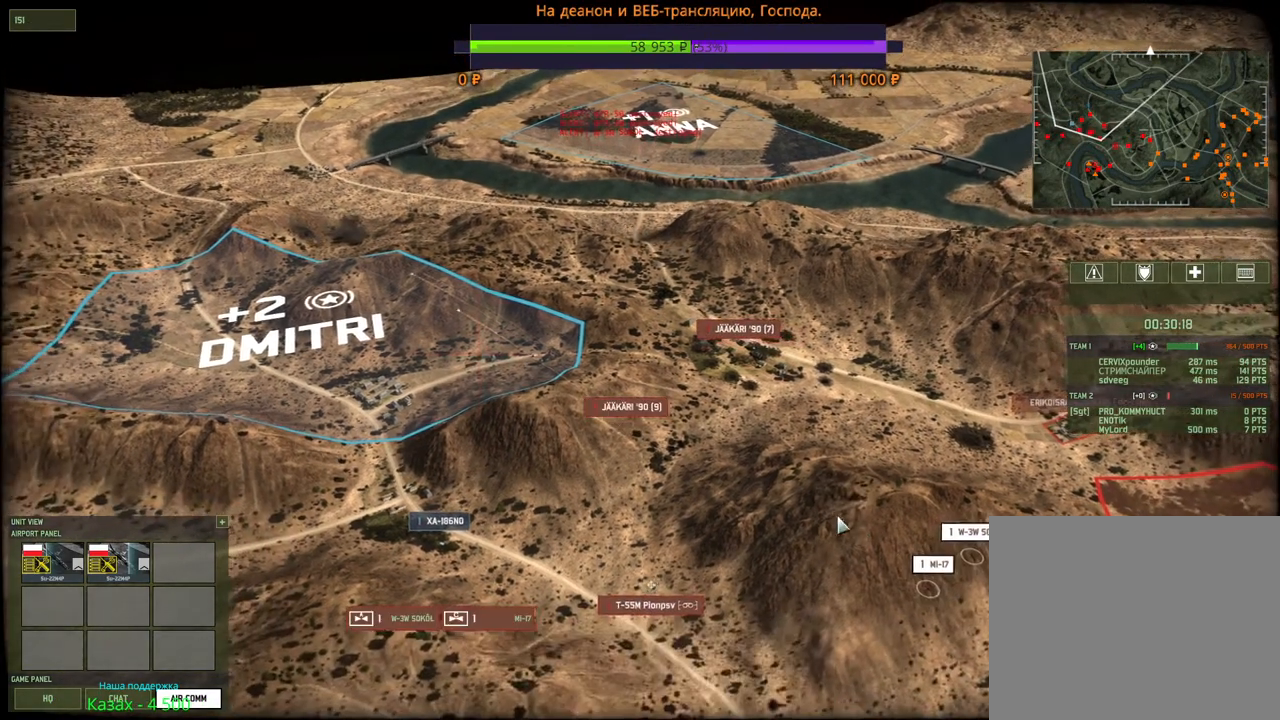
{"keys": ["q"], "mouse": [], "events": [[84, "a", "up"], [150, "q", "down"], [267, "mouse_left", "down"], [284, "q", "up"], [317, "q", "down"], [350, "mouse_left", "up"], [417, "q", "up"], [434, "q", "down"], [450, "mouse_left", "down"], [500, "mouse_left", "up"]]}
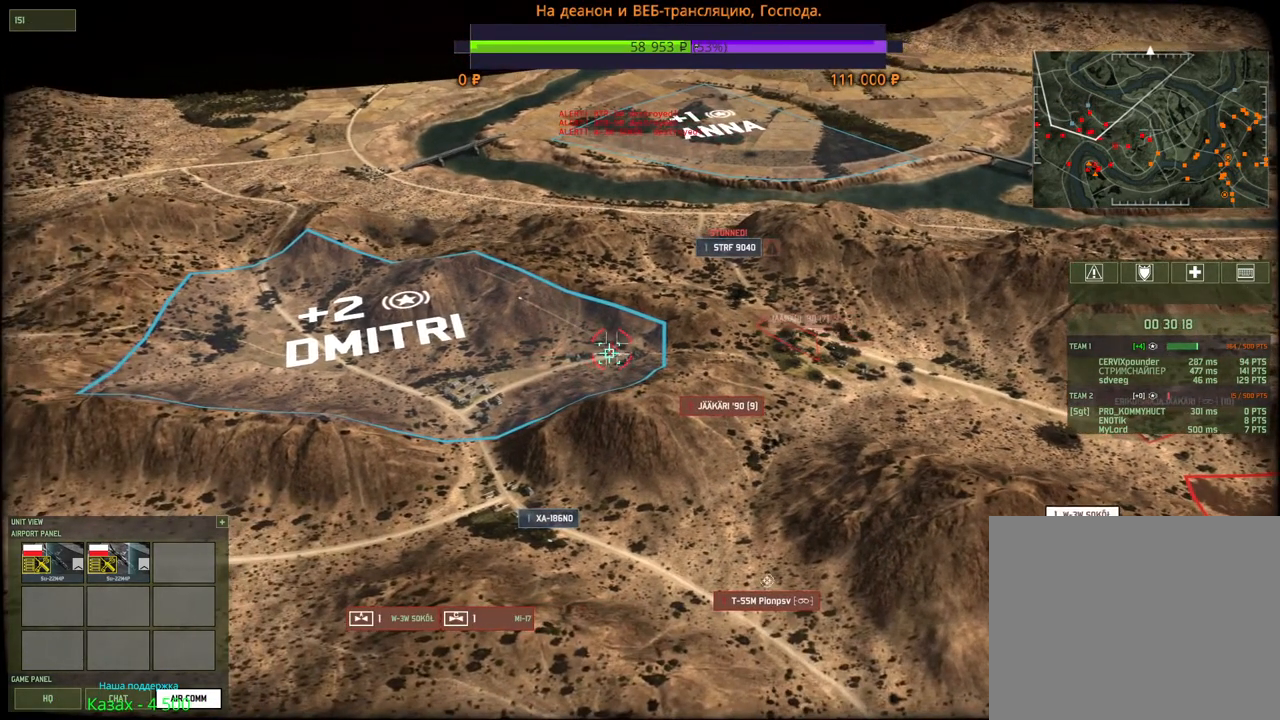
{"keys": ["q"], "mouse": [], "events": [[34, "q", "up"], [67, "q", "down"], [84, "mouse_left", "down"], [150, "mouse_left", "up"], [234, "mouse_left", "down"], [300, "mouse_left", "up"], [400, "mouse_left", "down"], [450, "mouse_left", "up"]]}
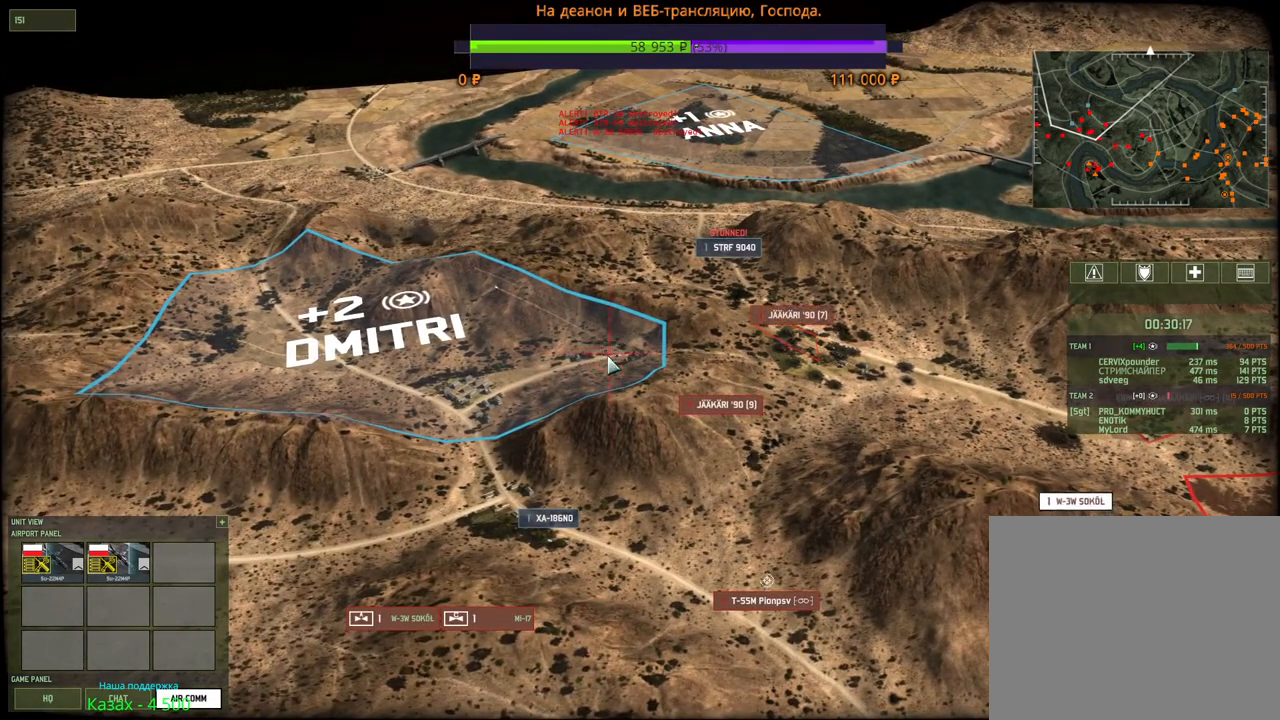
{"keys": [], "mouse": ["left"], "events": [[34, "mouse_left", "down"], [100, "mouse_left", "up"], [117, "q", "up"], [184, "mouse_left", "down"], [267, "mouse_left", "up"], [434, "mouse_left", "down"]]}
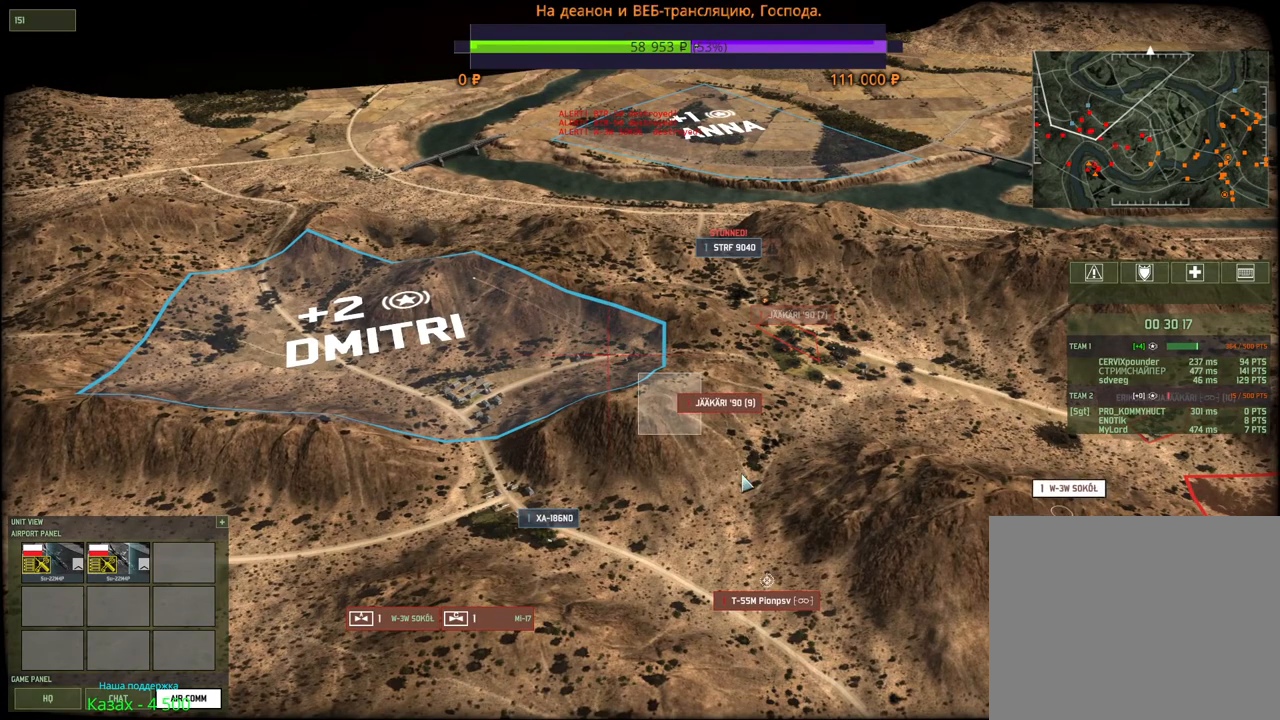
{"keys": [], "mouse": [], "events": [[67, "mouse_left", "up"]]}
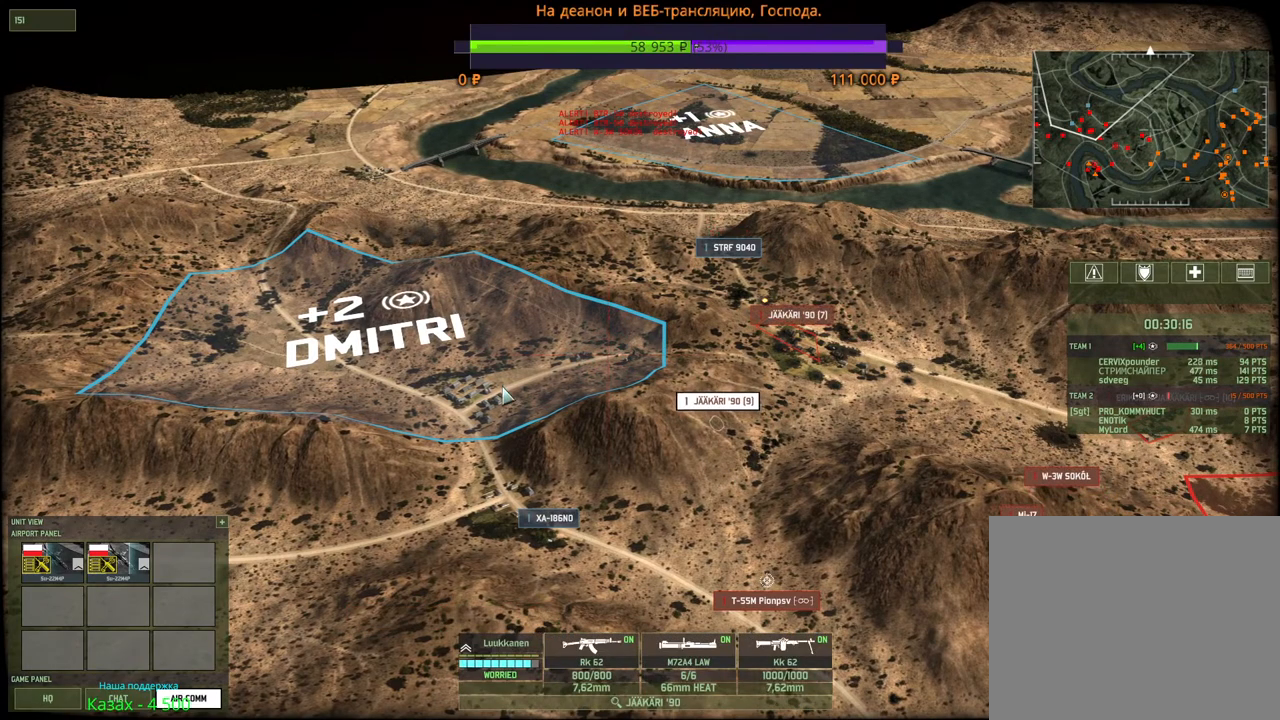
{"keys": [], "mouse": [], "events": []}
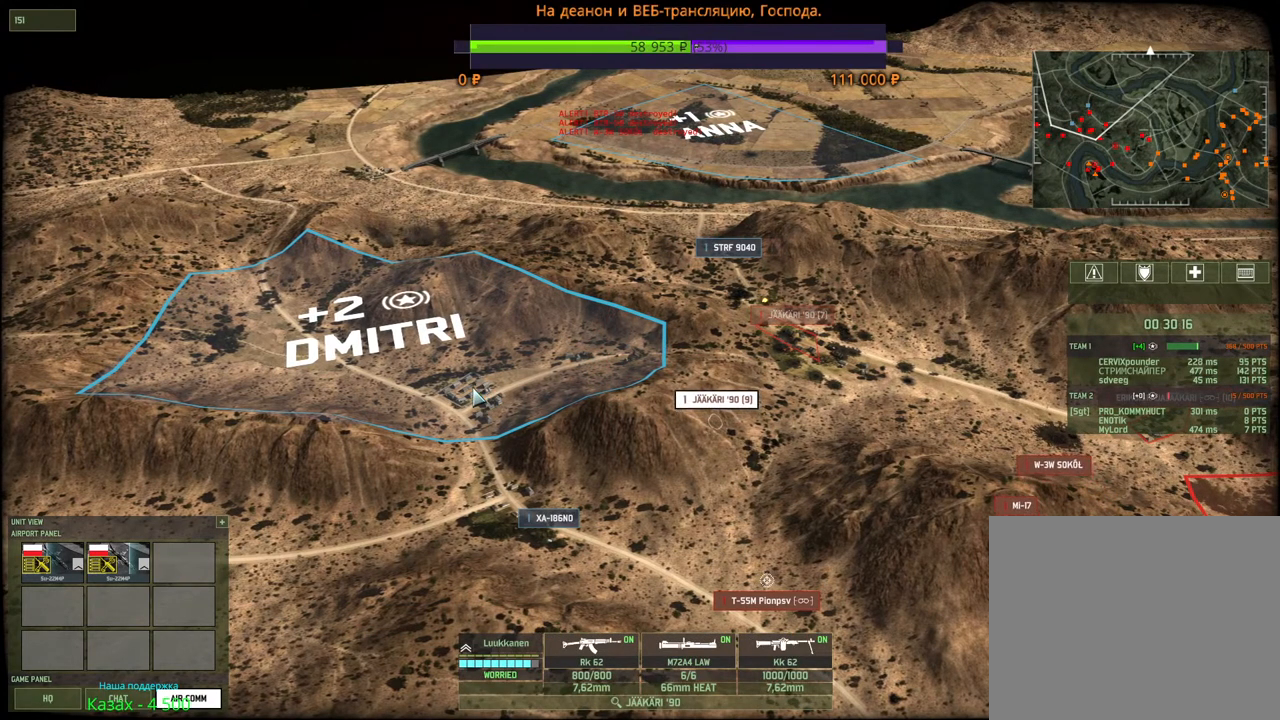
{"keys": [], "mouse": [], "events": [[117, "mouse_right", "down"], [167, "mouse_right", "up"], [250, "mouse_right", "down"], [300, "mouse_right", "up"], [350, "s", "down"], [484, "s", "up"]]}
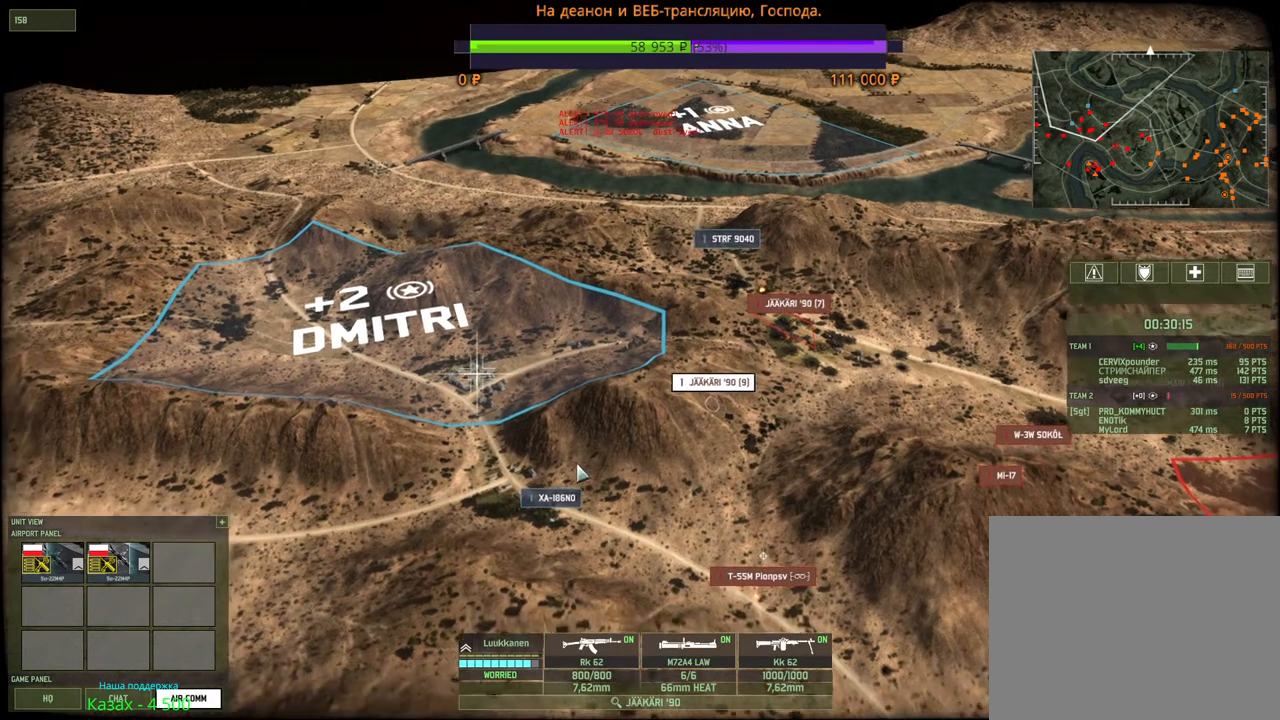
{"keys": [], "mouse": [], "events": [[267, "mouse_left", "down"], [367, "mouse_left", "up"]]}
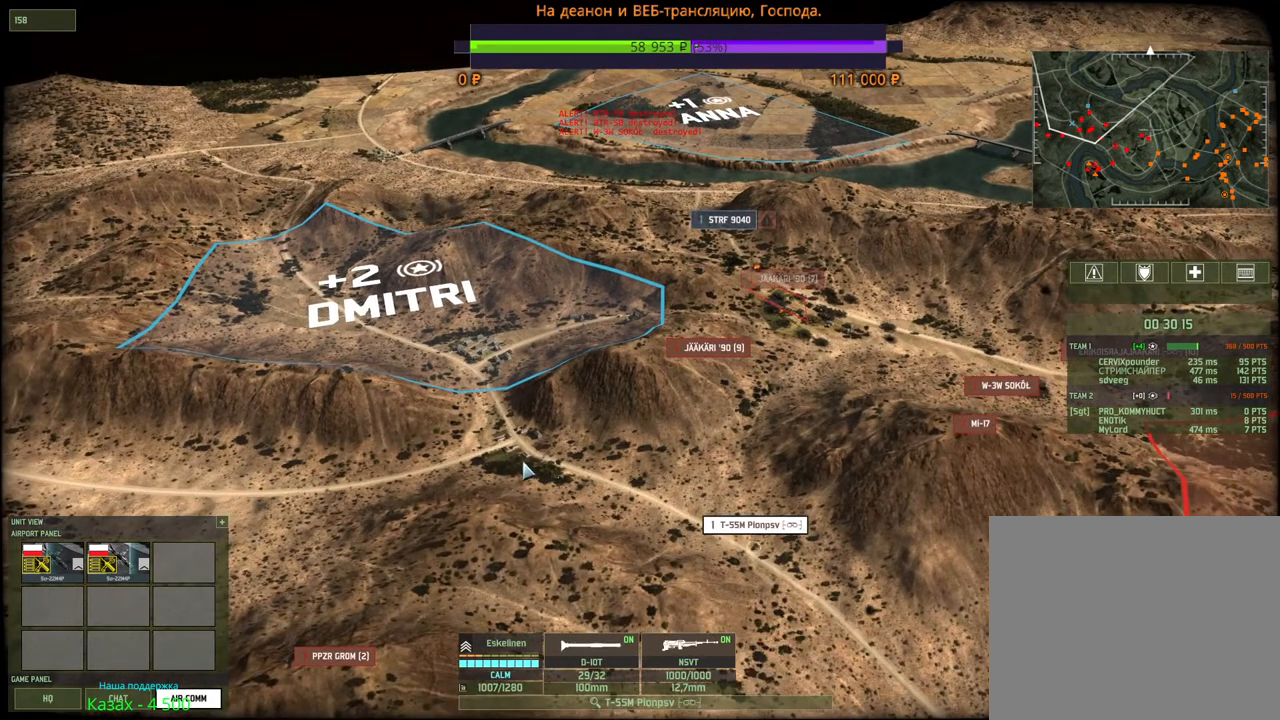
{"keys": ["q"], "mouse": [], "events": [[484, "q", "down"]]}
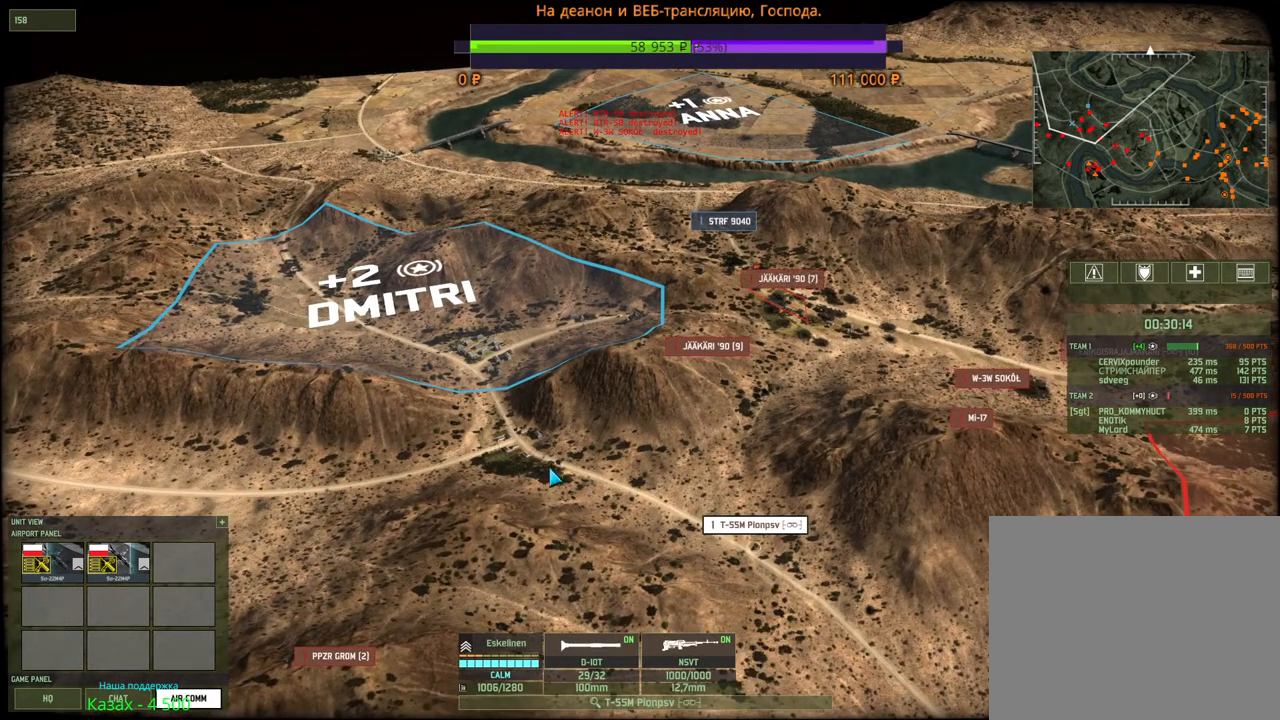
{"keys": [], "mouse": ["left"], "events": [[134, "q", "up"], [150, "mouse_left", "down"], [217, "mouse_left", "up"], [250, "s", "down"], [267, "a", "down"], [367, "a", "up"], [384, "s", "up"], [500, "mouse_left", "down"]]}
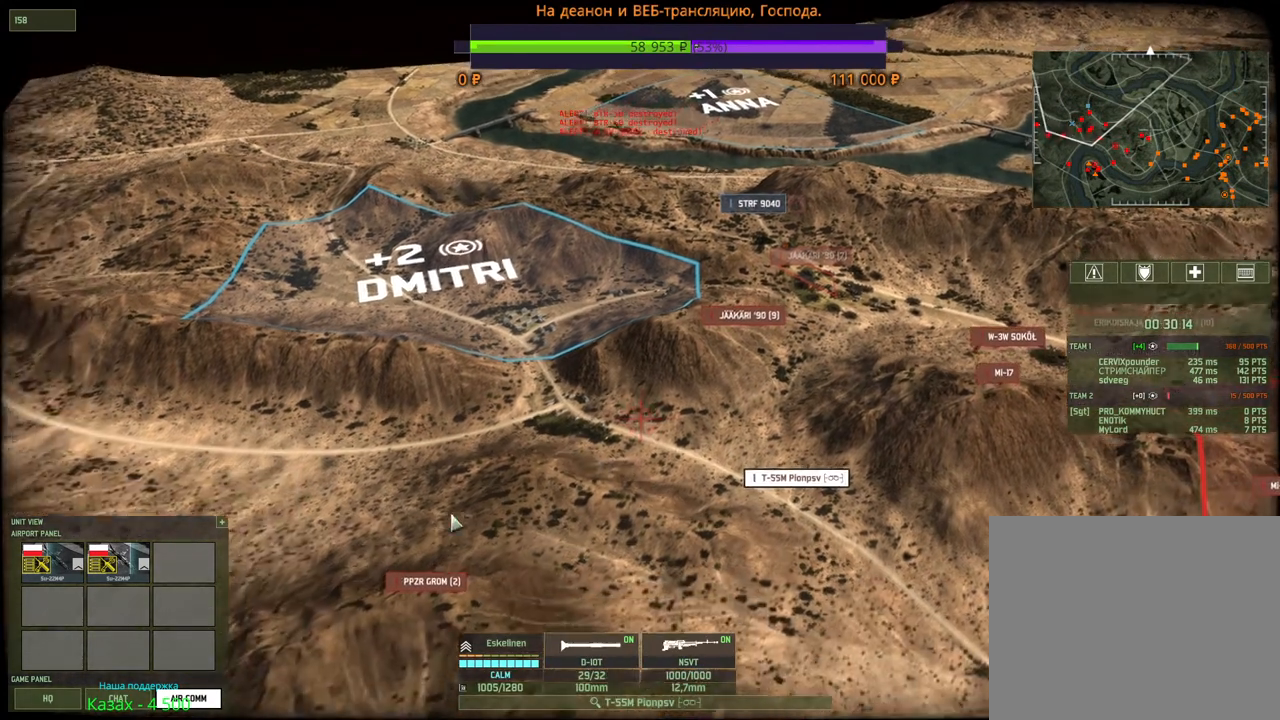
{"keys": [], "mouse": [], "events": [[117, "mouse_left", "up"], [384, "q", "down"], [500, "q", "up"]]}
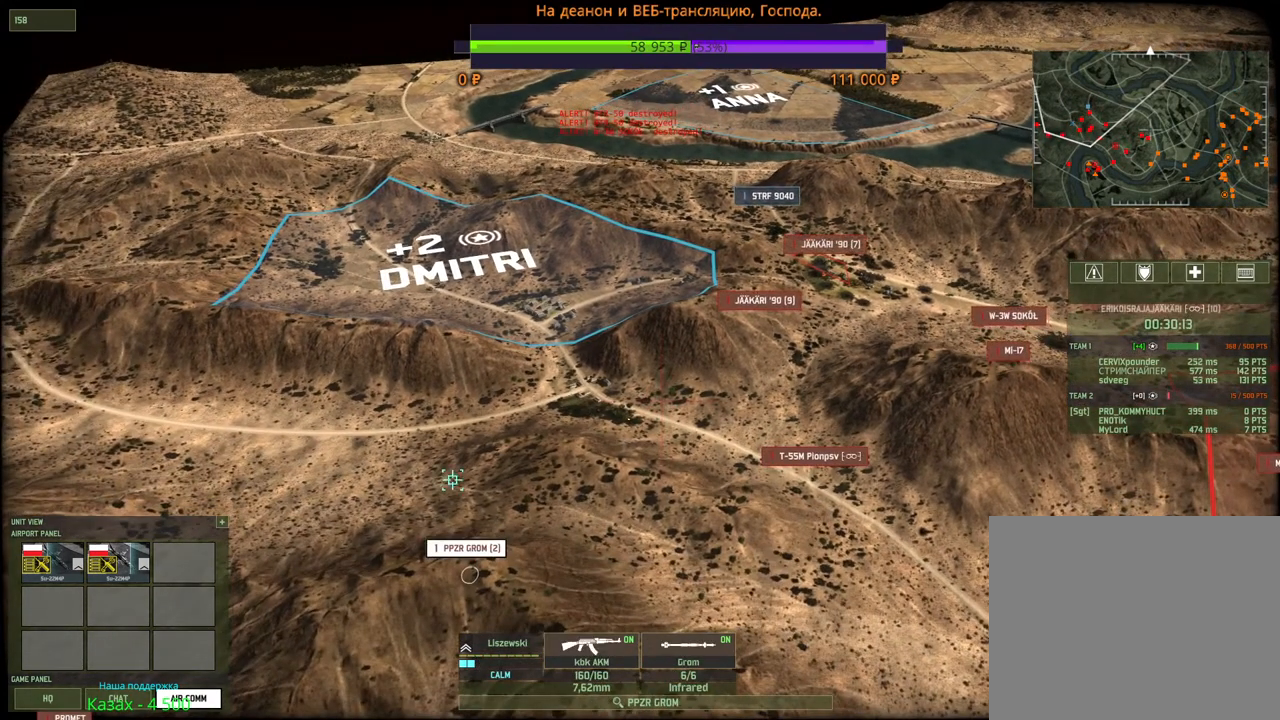
{"keys": ["q"], "mouse": [], "events": [[200, "mouse_left", "down"], [234, "mouse_left", "up"], [400, "q", "down"], [417, "mouse_left", "down"], [500, "mouse_left", "up"]]}